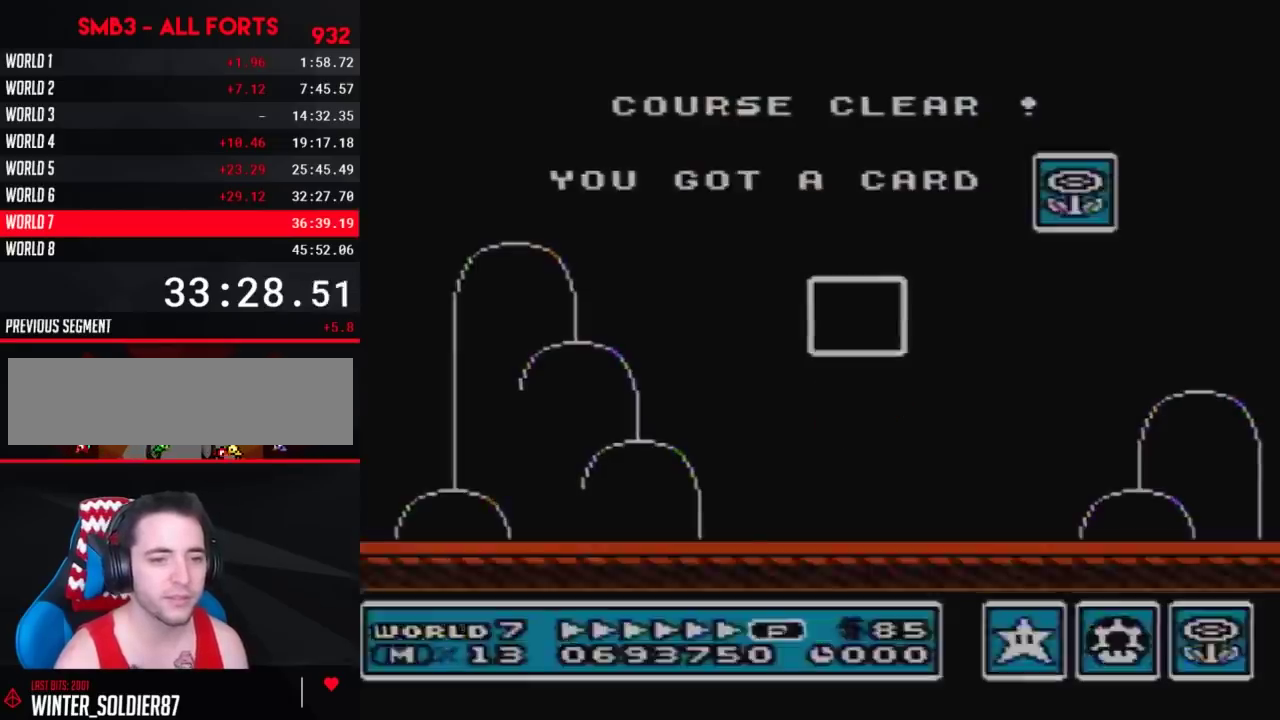
Gameplay with a controller (Nintendo layout); each line is a JSON object with the inputs held at the frame after it. "events" lists button and stick changes between this image and that frame as [ms after this image, input, new state], when the widget could be followed in between. Not read: L3 R3.
{"buttons": ["A"], "events": [[450, "A", "down"]]}
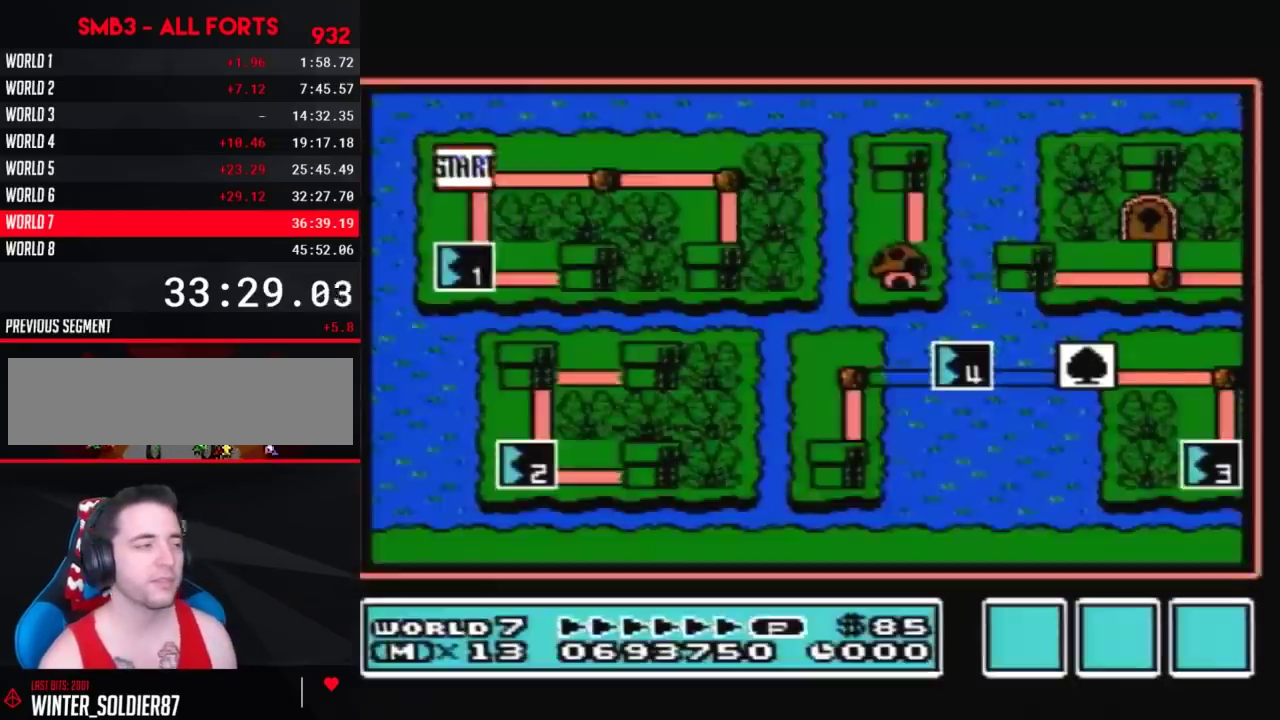
{"buttons": ["DPAD_RIGHT"], "events": [[50, "A", "up"], [483, "DPAD_RIGHT", "down"]]}
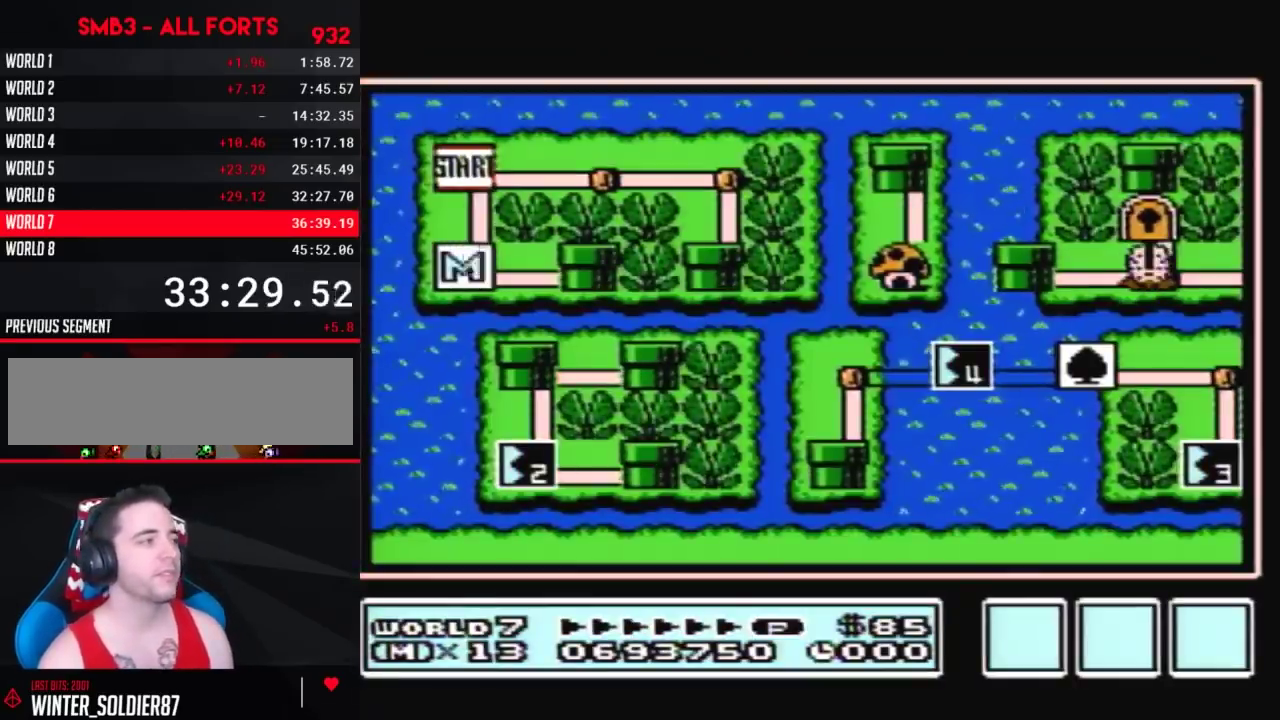
{"buttons": ["DPAD_RIGHT"], "events": []}
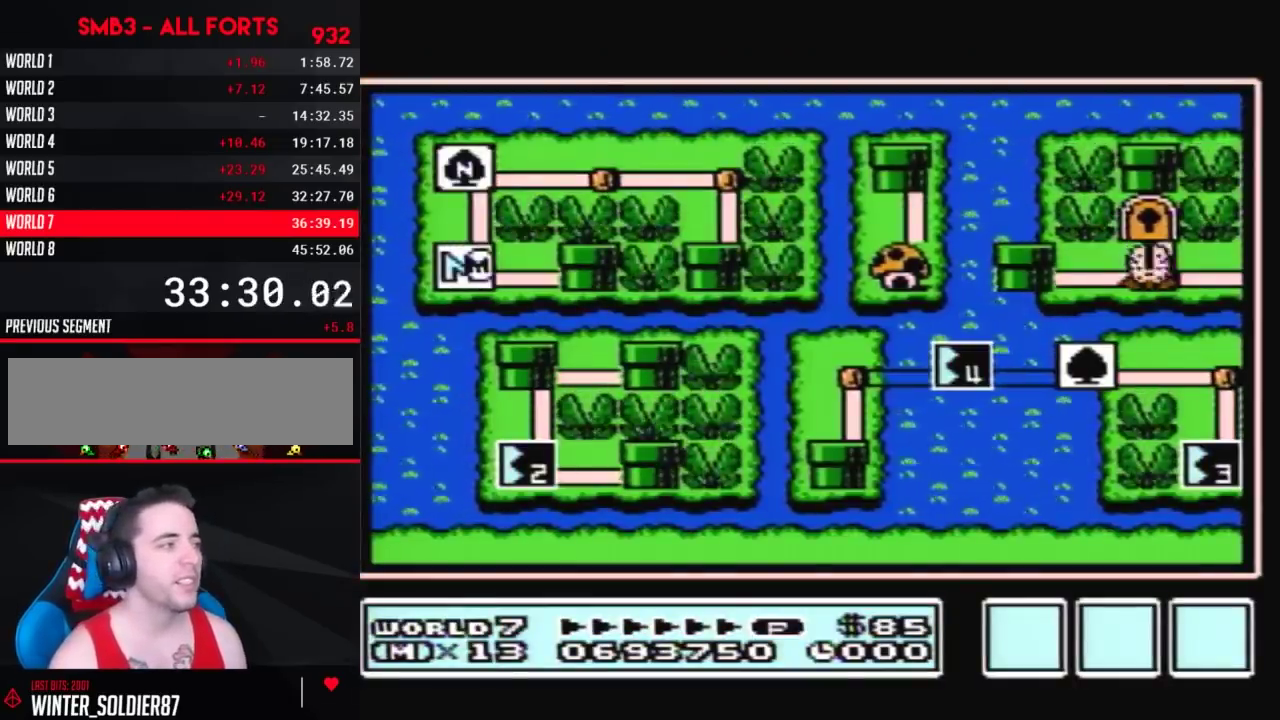
{"buttons": ["DPAD_RIGHT"], "events": []}
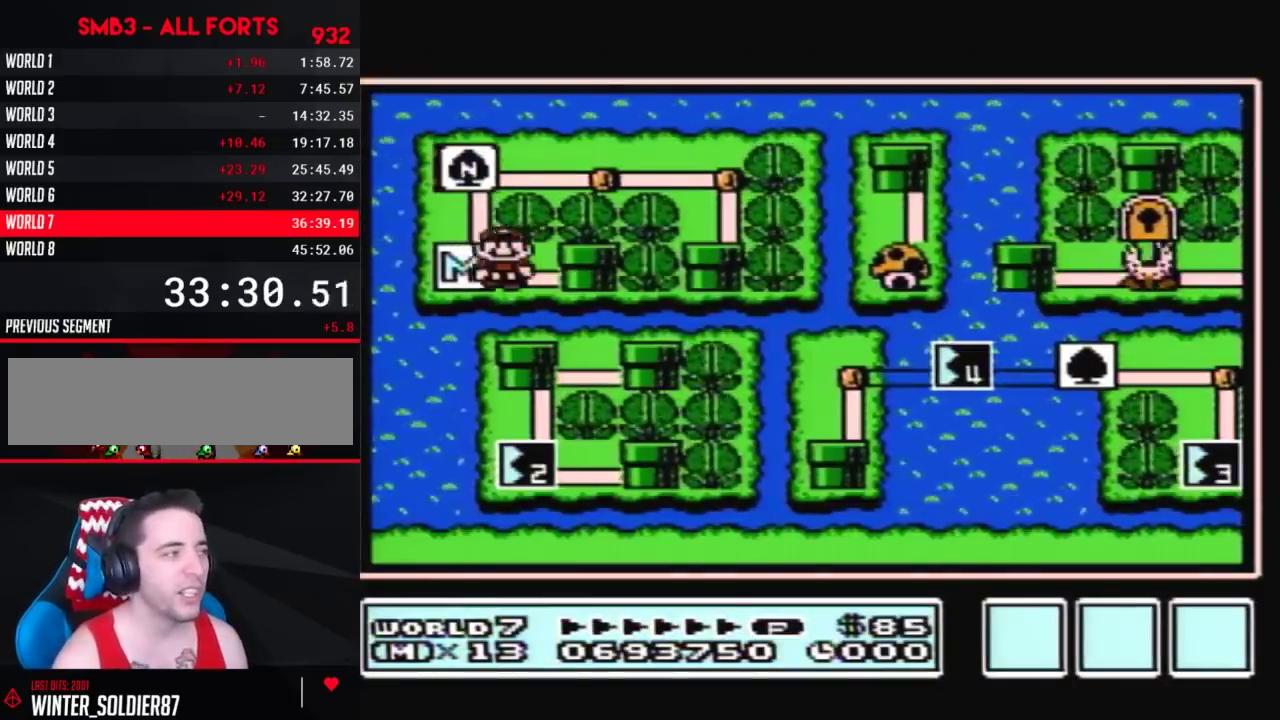
{"buttons": ["DPAD_RIGHT"], "events": []}
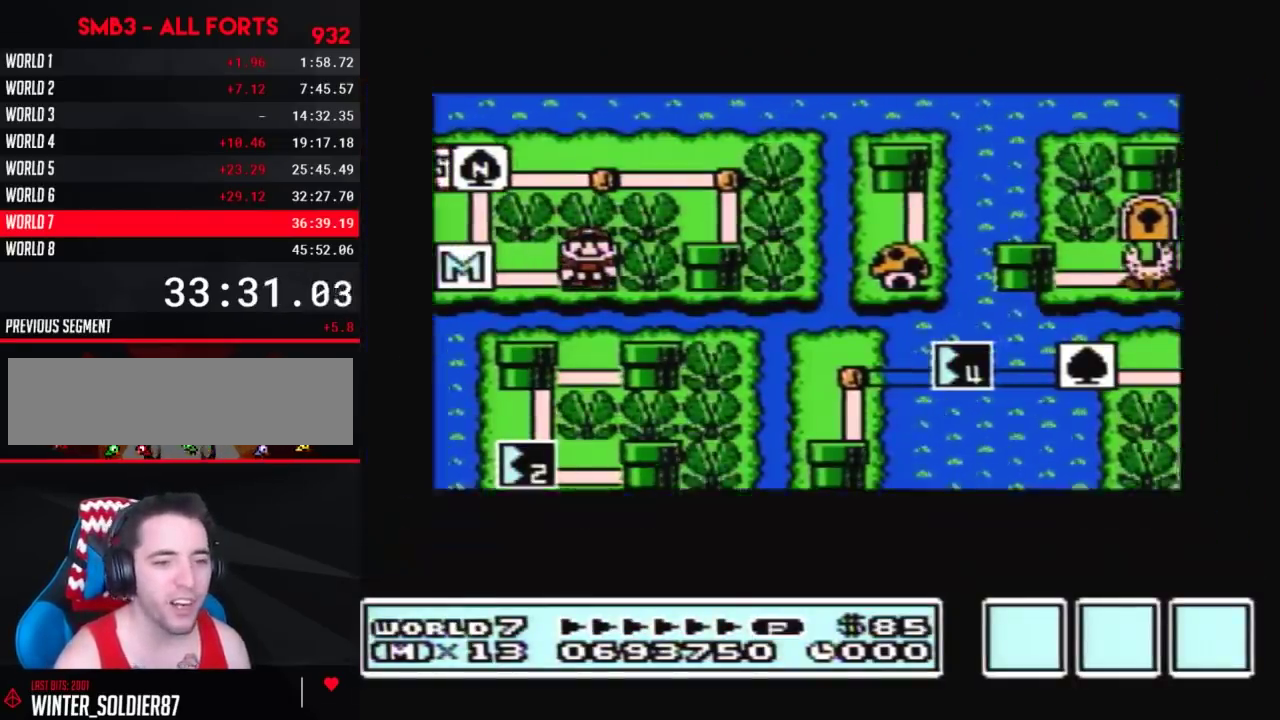
{"buttons": ["DPAD_RIGHT"], "events": []}
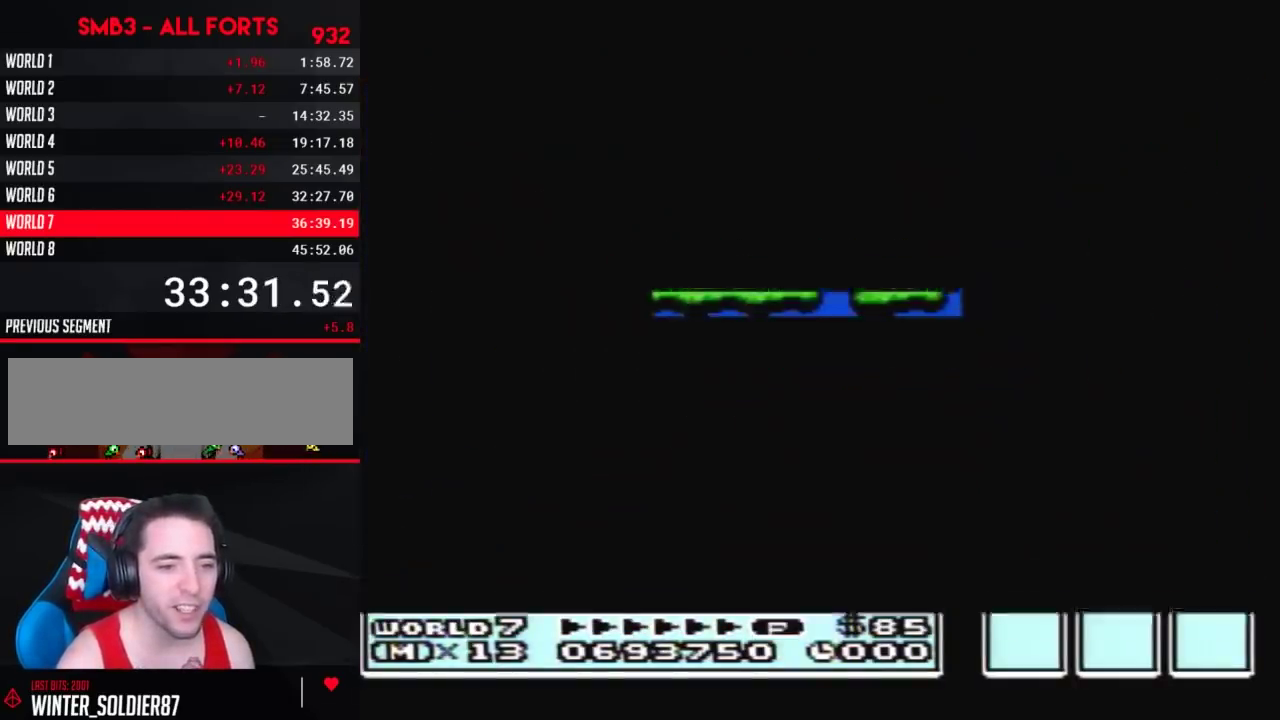
{"buttons": ["B", "DPAD_RIGHT"], "events": [[300, "B", "down"]]}
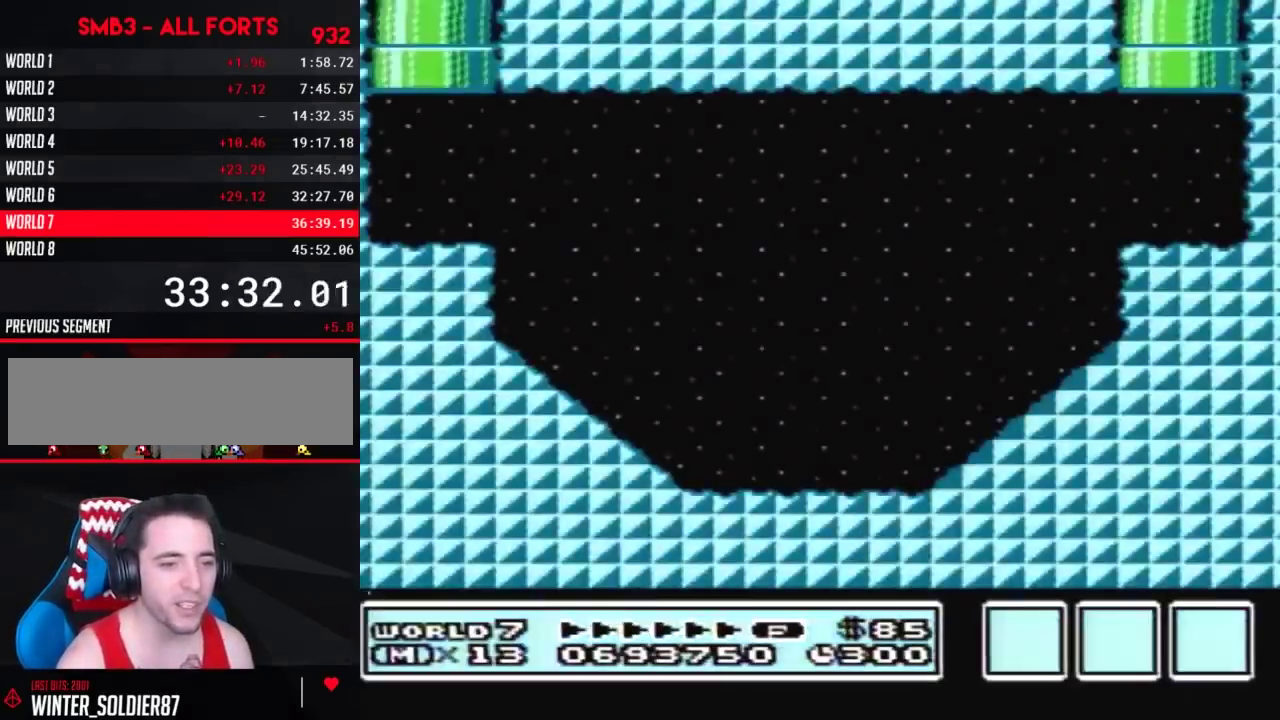
{"buttons": ["B", "DPAD_RIGHT"], "events": []}
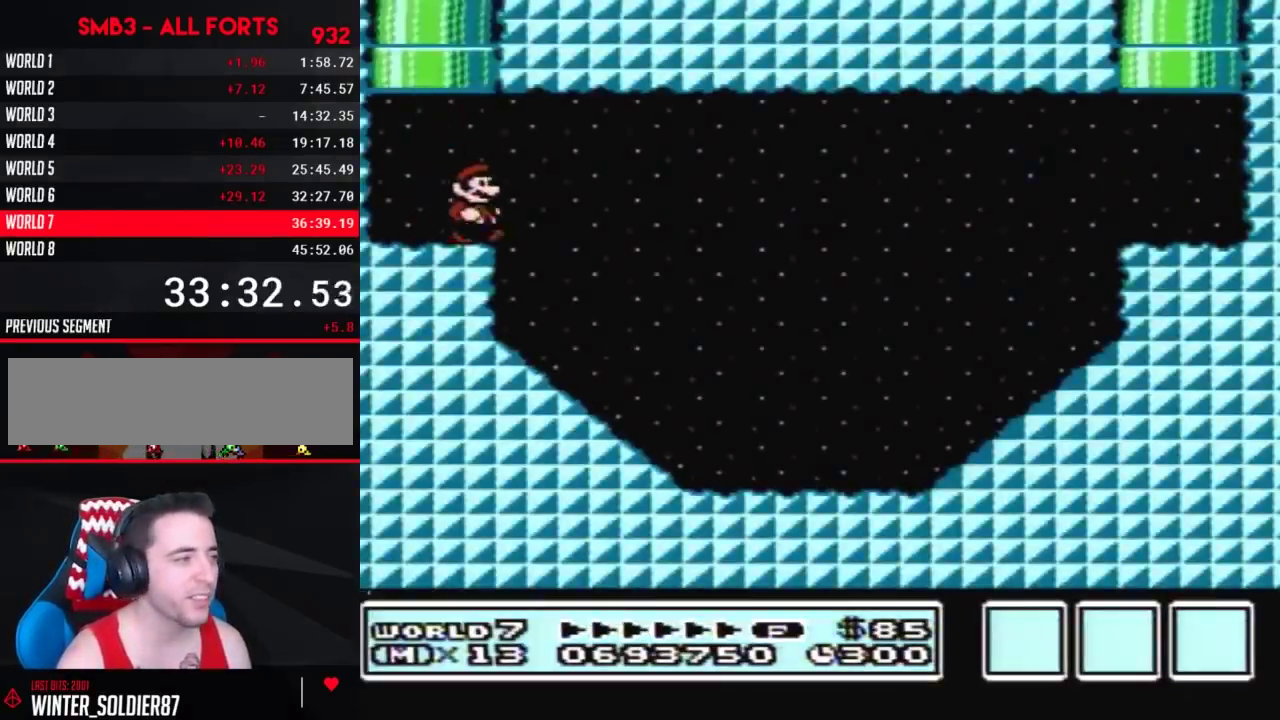
{"buttons": ["B", "DPAD_RIGHT"], "events": []}
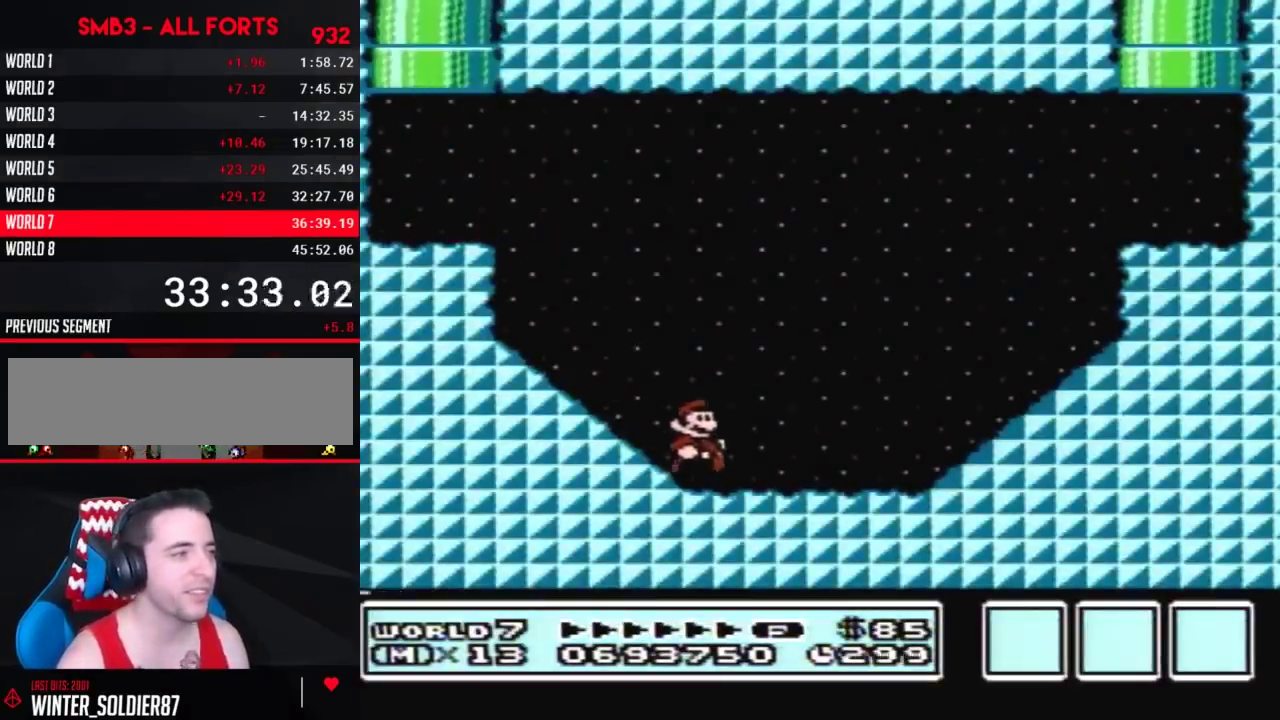
{"buttons": ["A", "B", "DPAD_RIGHT"], "events": [[167, "A", "down"]]}
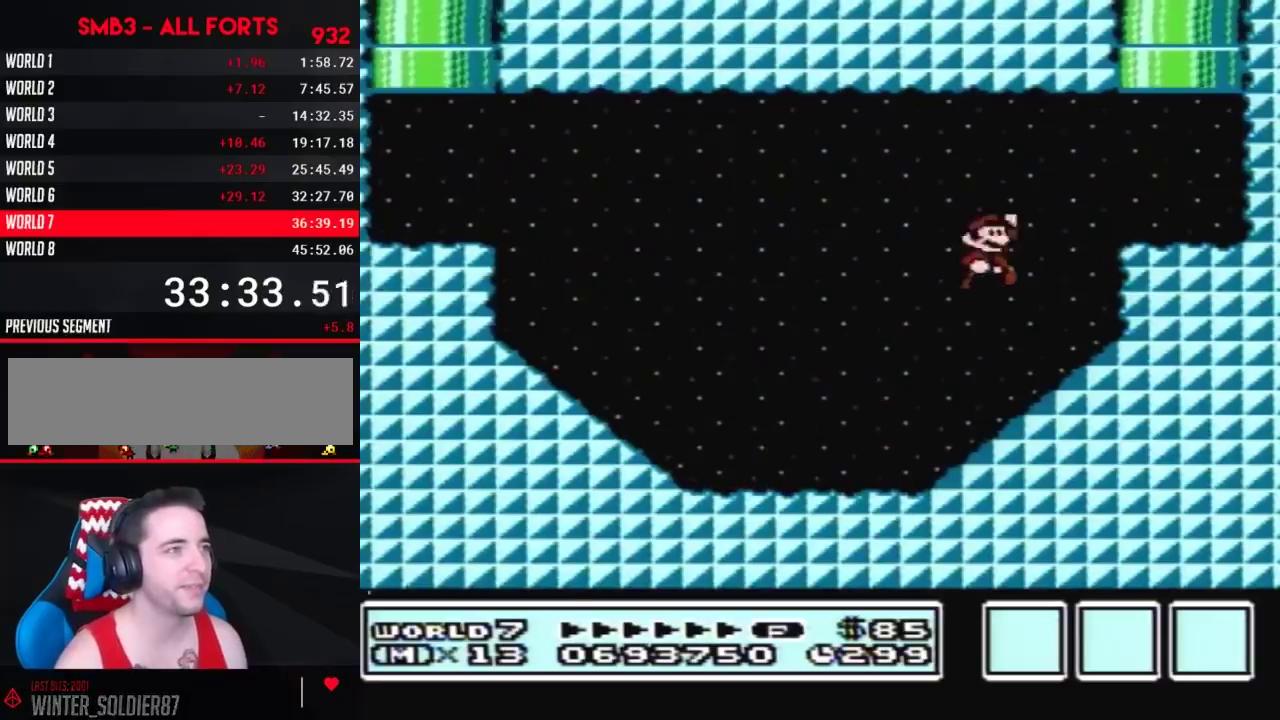
{"buttons": ["A", "B", "DPAD_UP"], "events": [[83, "A", "up"], [133, "DPAD_RIGHT", "up"], [167, "DPAD_LEFT", "down"], [233, "DPAD_UP", "down"], [300, "A", "down"], [483, "DPAD_LEFT", "up"]]}
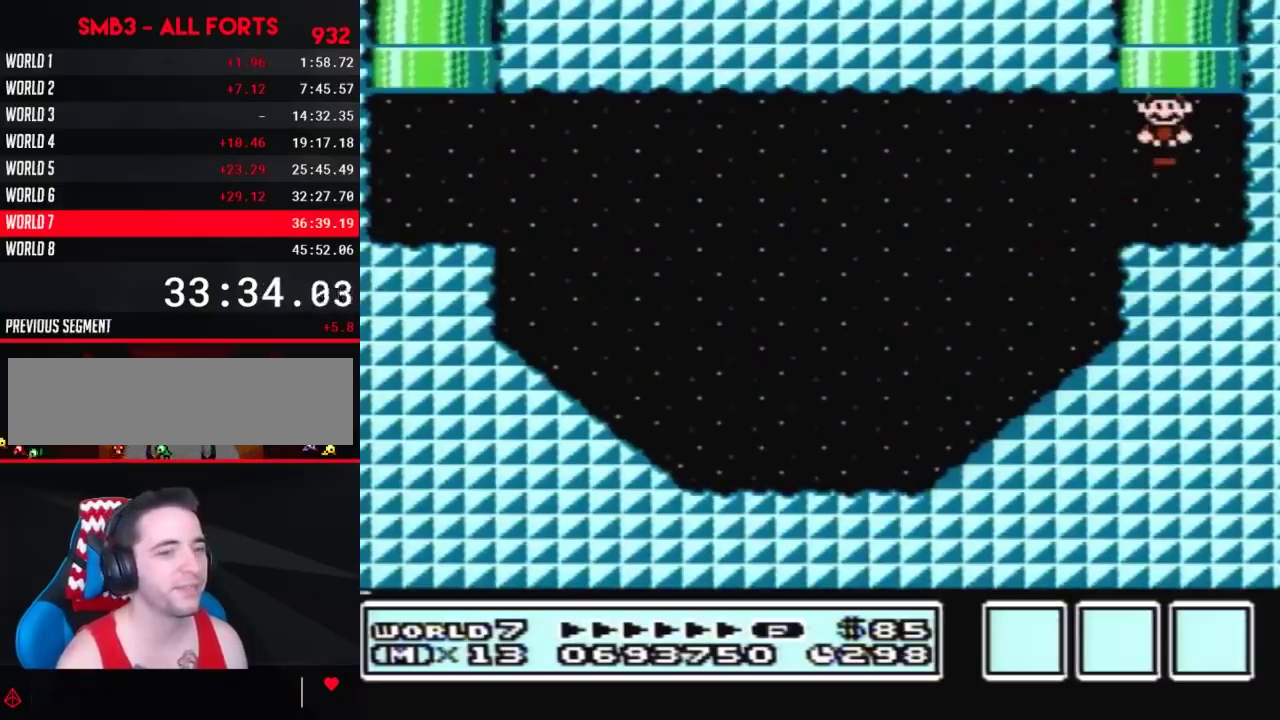
{"buttons": [], "events": [[50, "A", "up"], [50, "DPAD_UP", "up"], [83, "B", "up"]]}
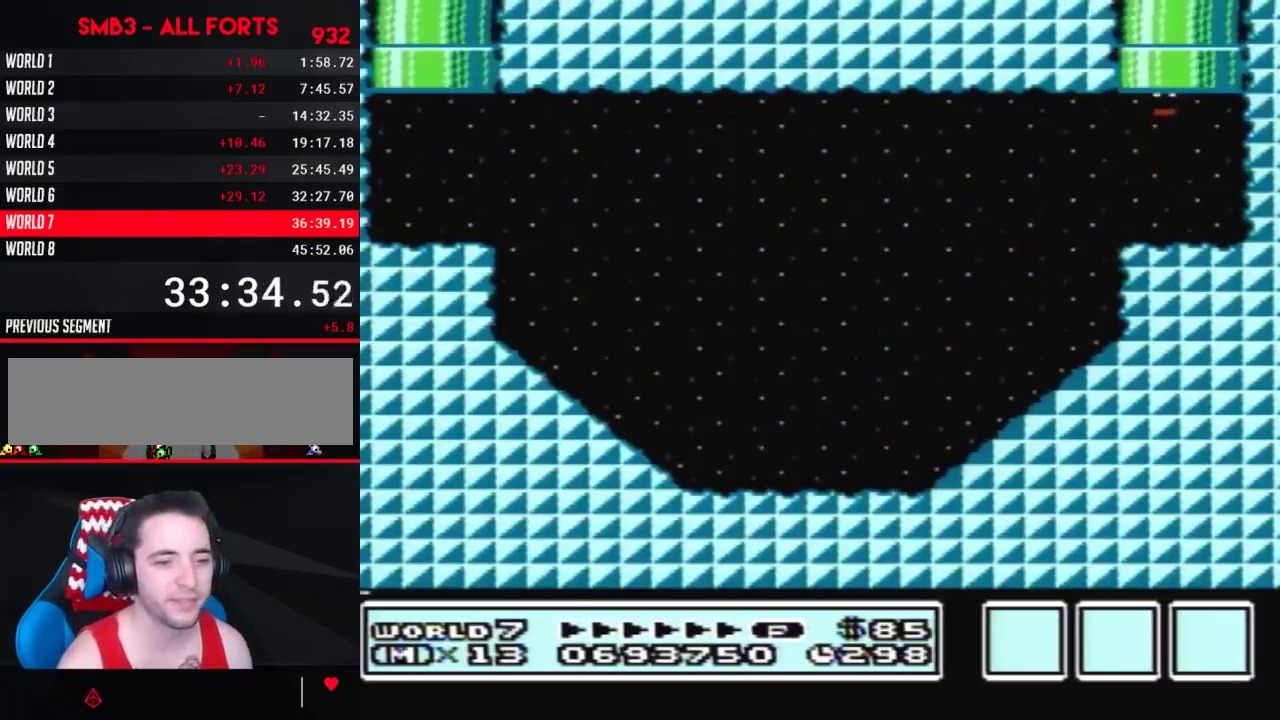
{"buttons": [], "events": []}
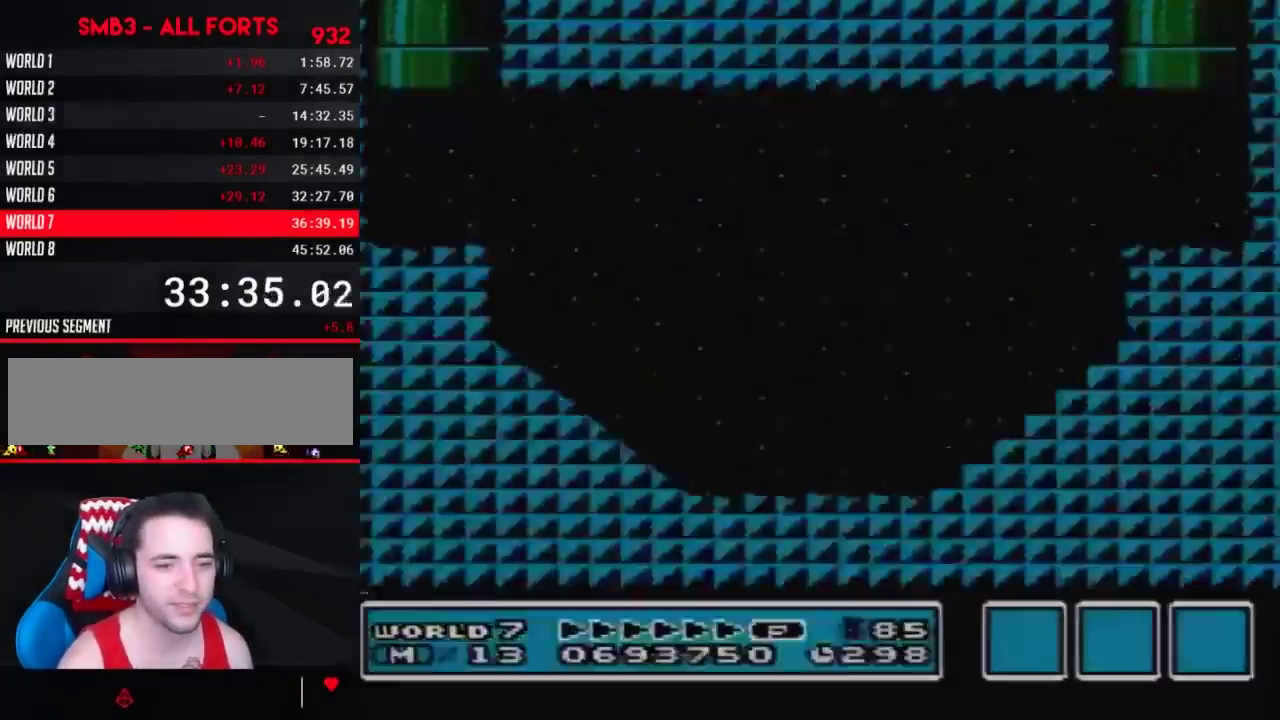
{"buttons": [], "events": []}
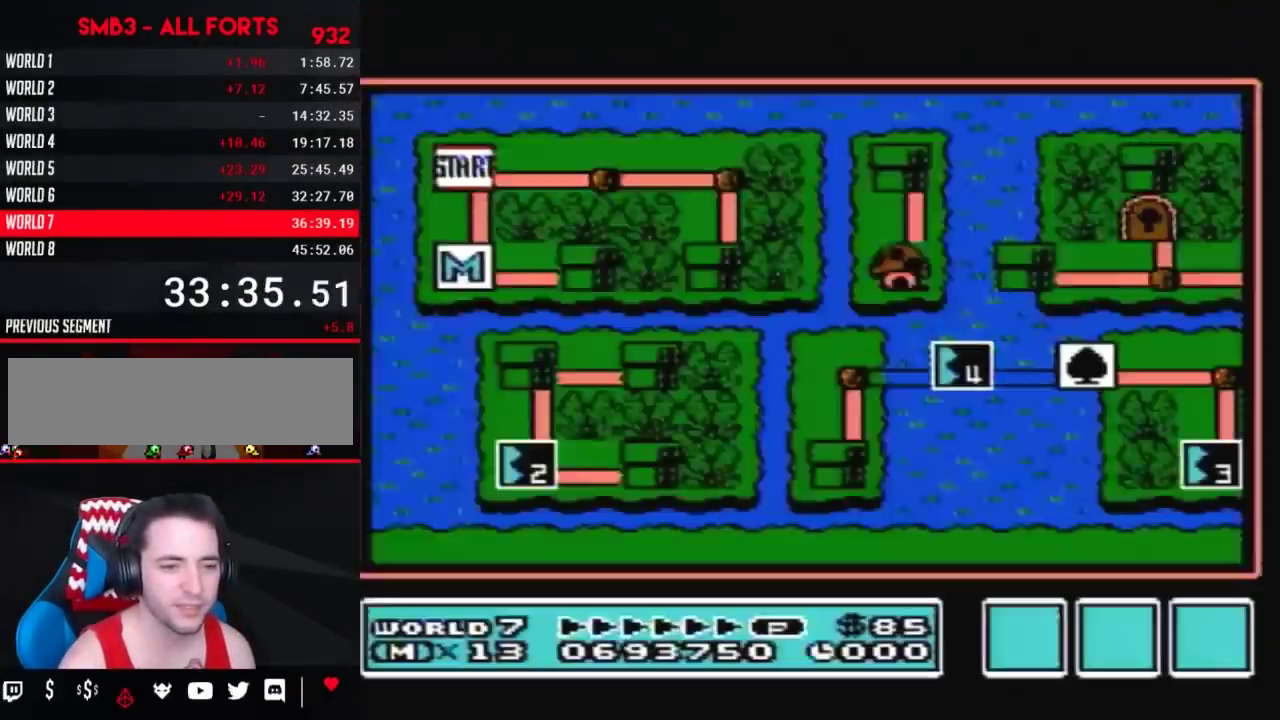
{"buttons": [], "events": []}
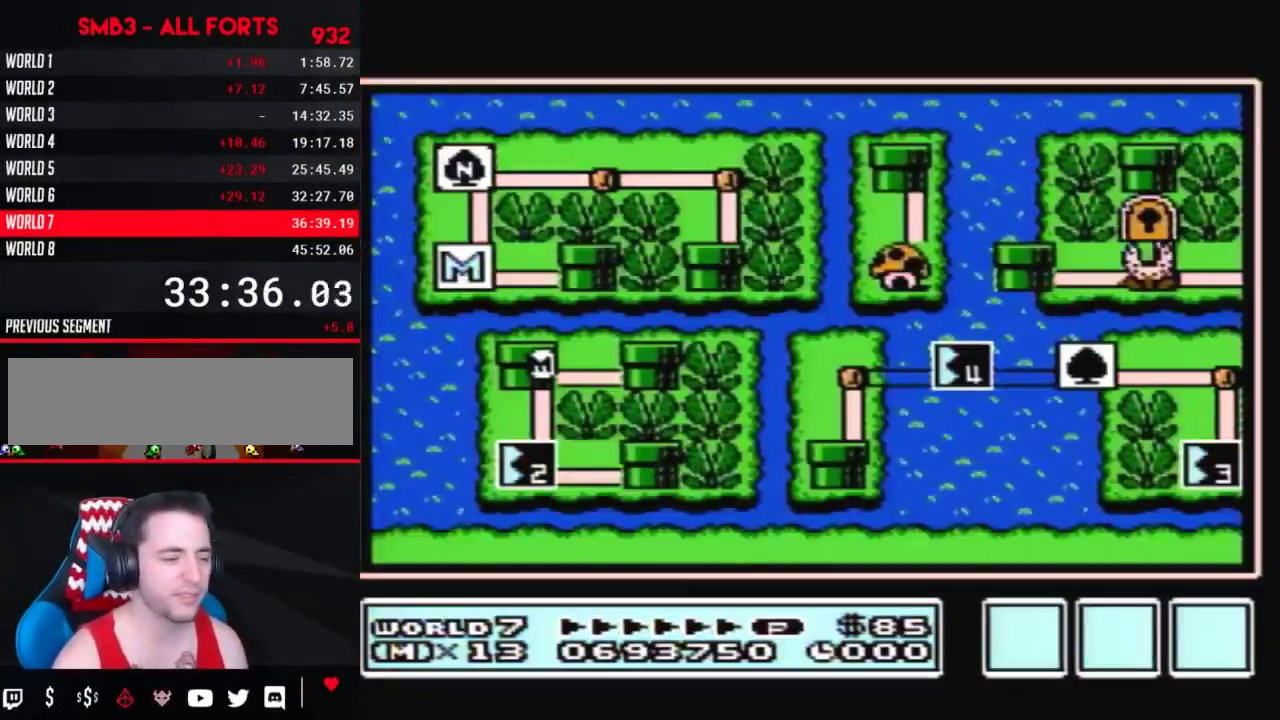
{"buttons": ["DPAD_DOWN"], "events": [[200, "DPAD_DOWN", "down"]]}
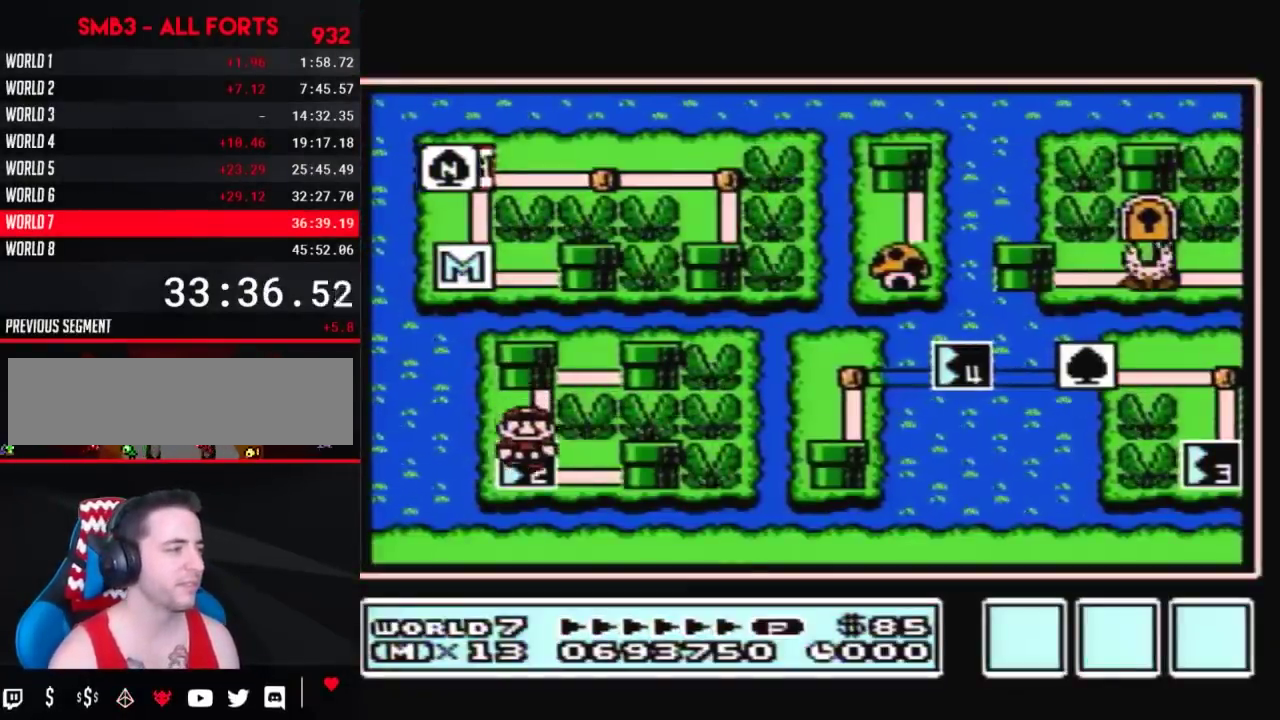
{"buttons": [], "events": [[133, "DPAD_DOWN", "up"]]}
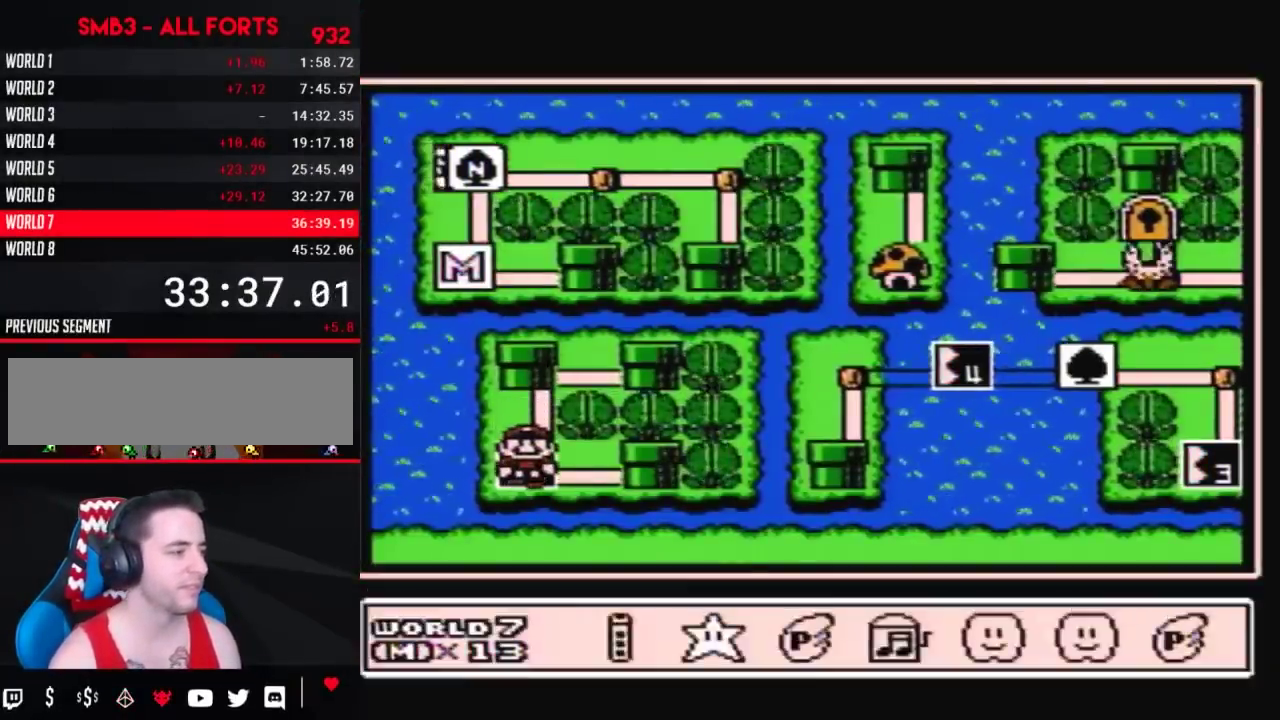
{"buttons": ["A"], "events": [[17, "DPAD_RIGHT", "down"], [117, "DPAD_RIGHT", "up"], [133, "A", "down"], [200, "A", "up"], [267, "A", "down"]]}
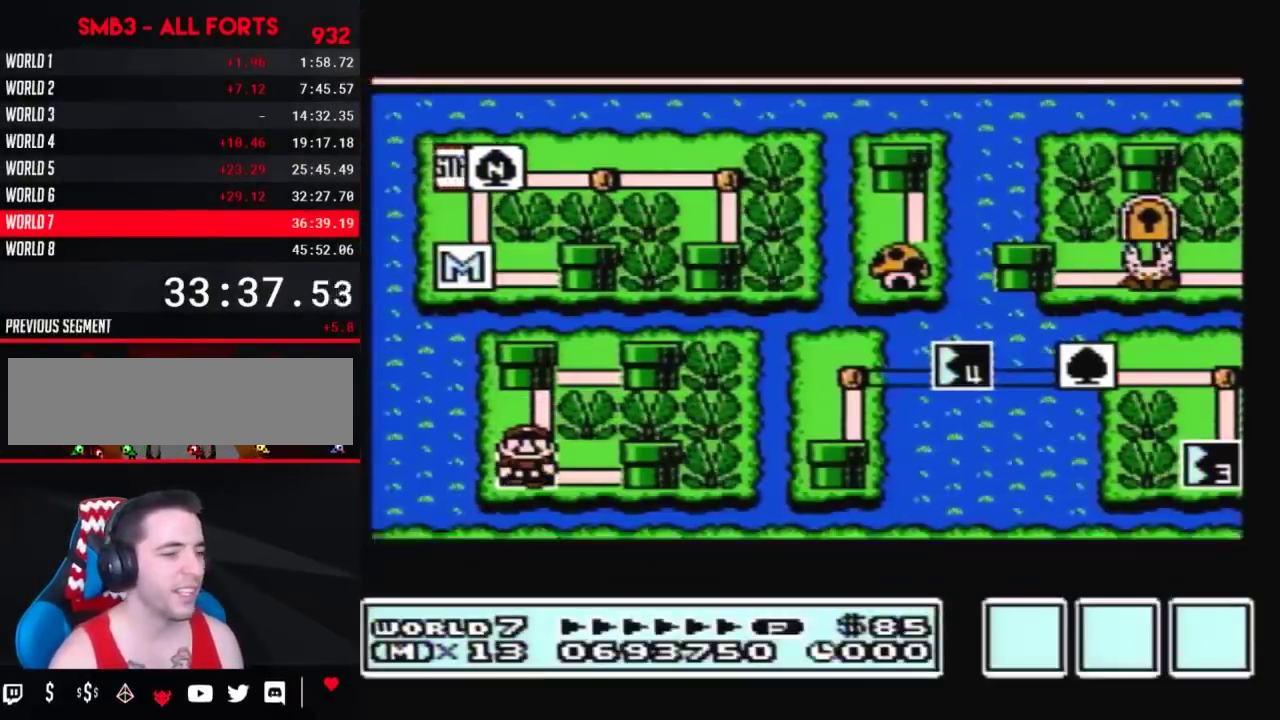
{"buttons": ["A"], "events": []}
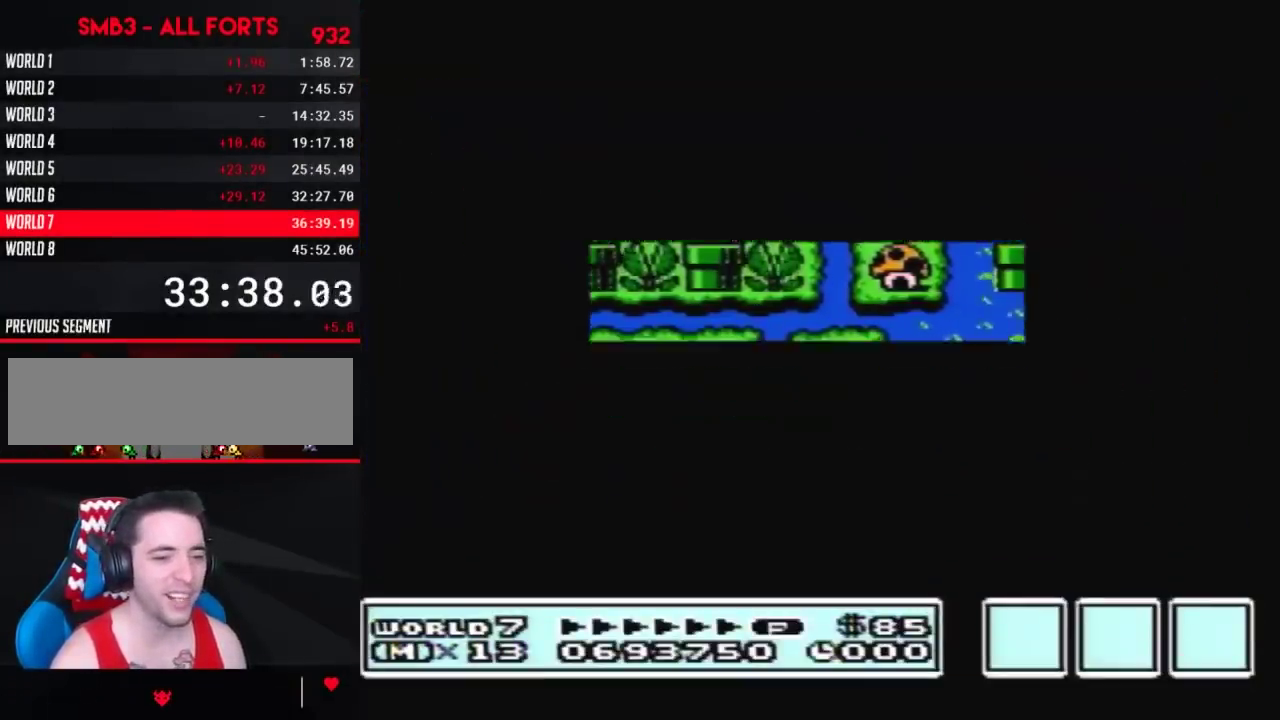
{"buttons": ["A"], "events": [[417, "A", "up"], [483, "A", "down"]]}
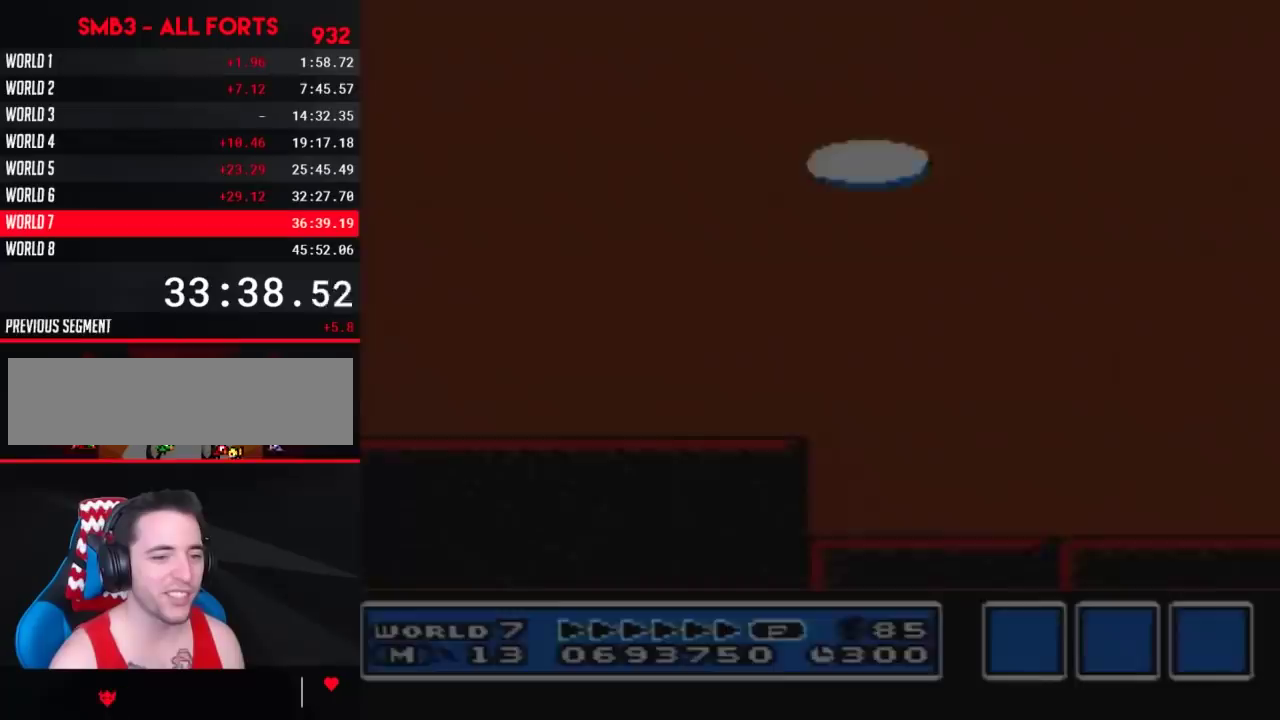
{"buttons": ["B", "DPAD_RIGHT"], "events": [[17, "A", "up"], [17, "B", "down"], [17, "DPAD_RIGHT", "down"]]}